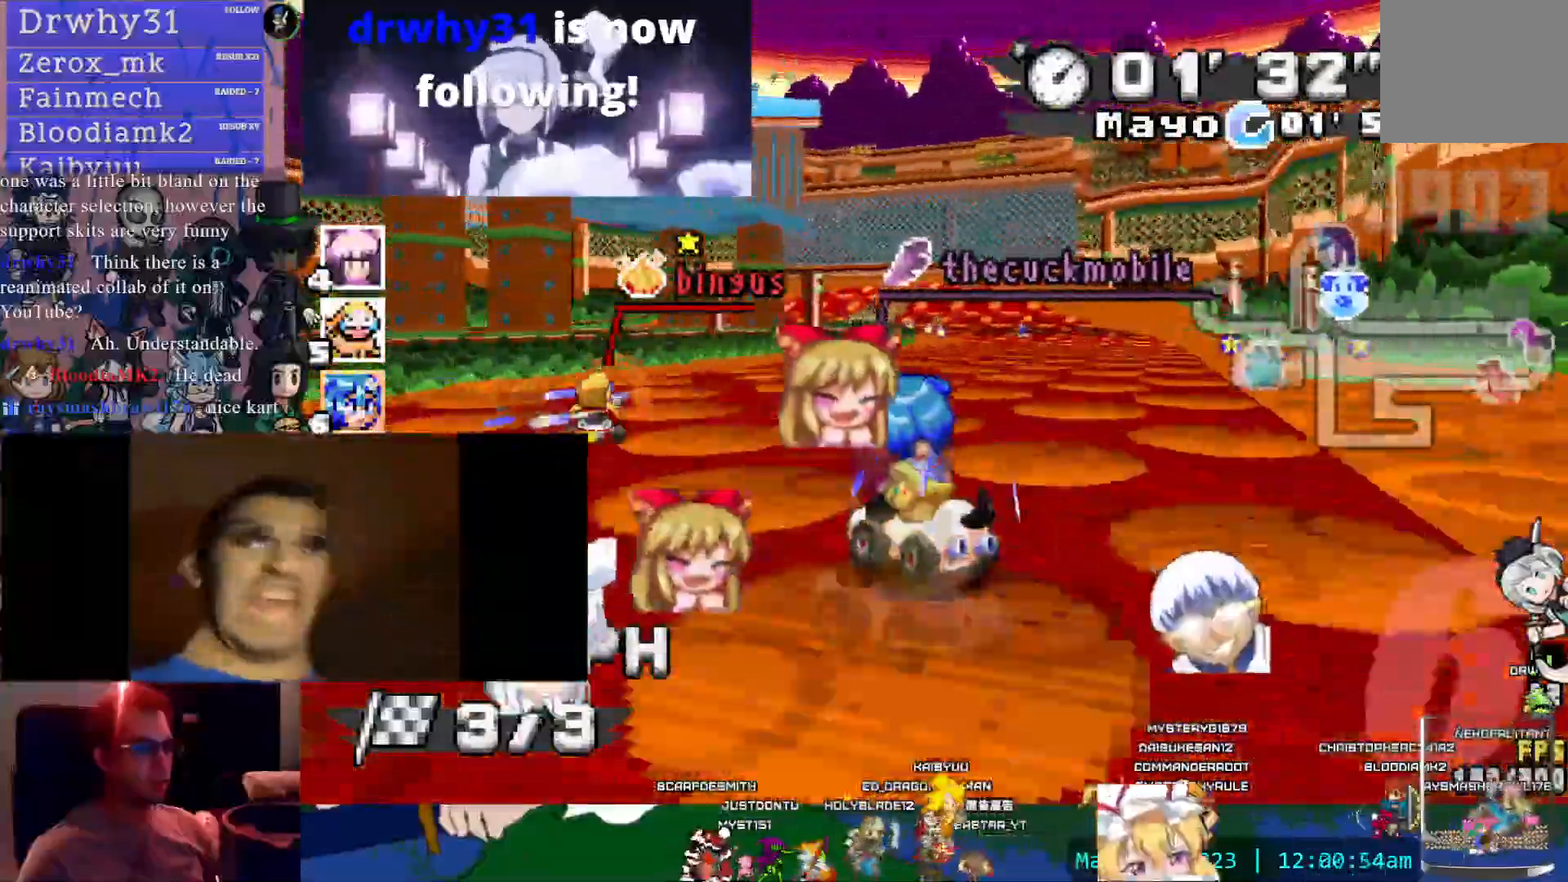
Gameplay with a controller (PlayStation layout); each line is a JSON object with the inputs held at the frame after it (dt_ms = milliseconds from this image to that frame). "events" lists button and stick changes between this image and that frame as [ms after this image, input, new state], when the widget could be followed in between. Not read: CIRCLE HOME L3 R3 SELECT START.
{"dt_ms": 500, "buttons": ["CROSS", "R1"], "left_stick": "right", "right_stick": "center", "events": [[50, "left_stick", "right"]]}
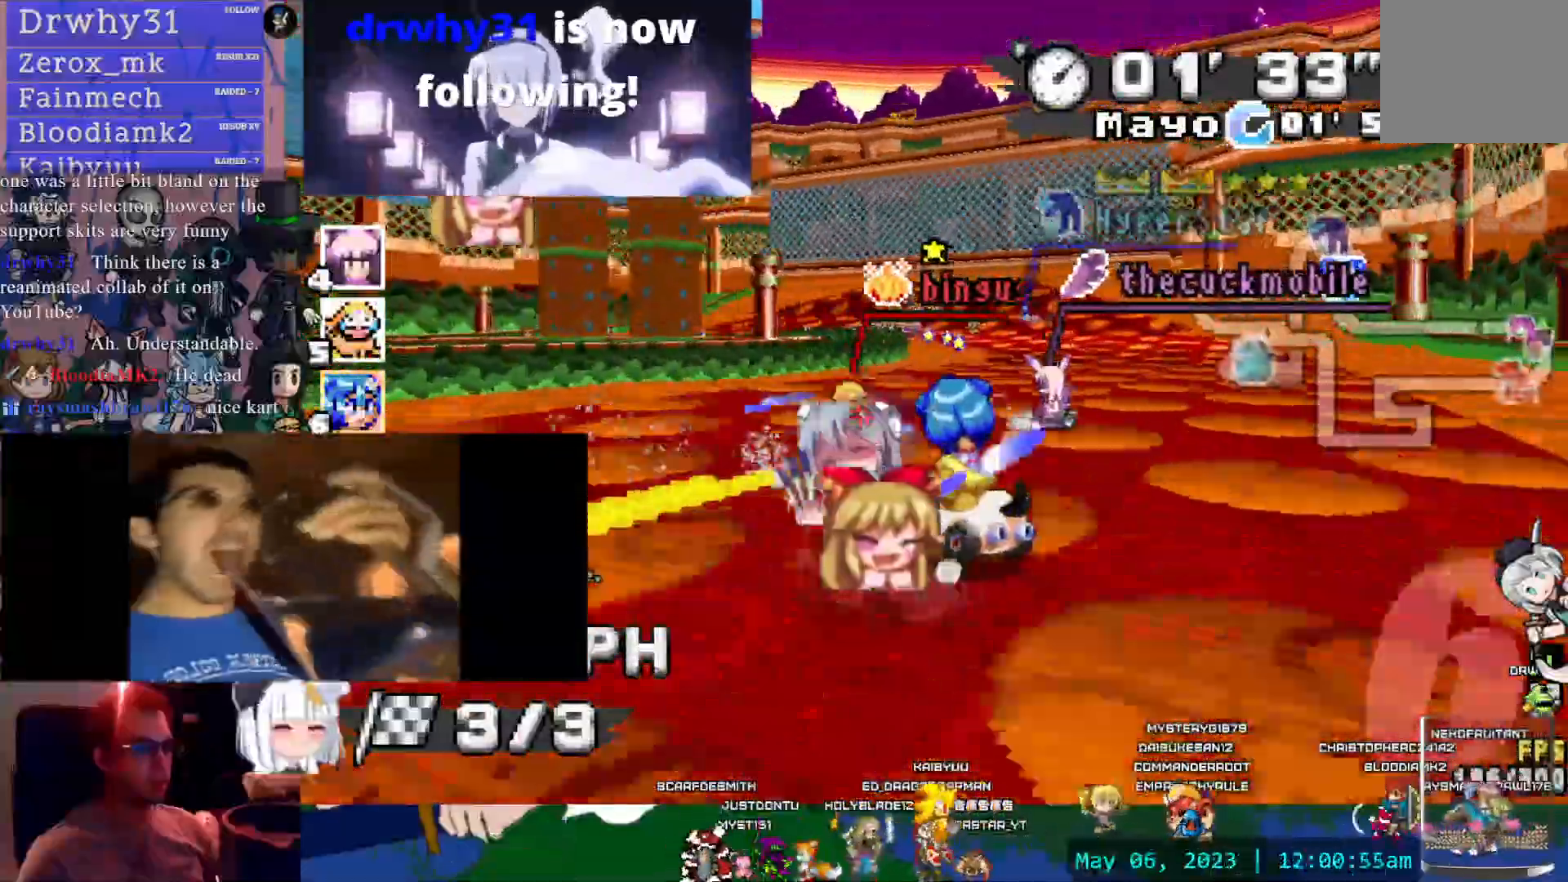
{"dt_ms": 500, "buttons": ["CROSS", "R1"], "left_stick": "center", "right_stick": "center", "events": [[100, "L2", "down"], [200, "L2", "up"], [467, "left_stick", "center"]]}
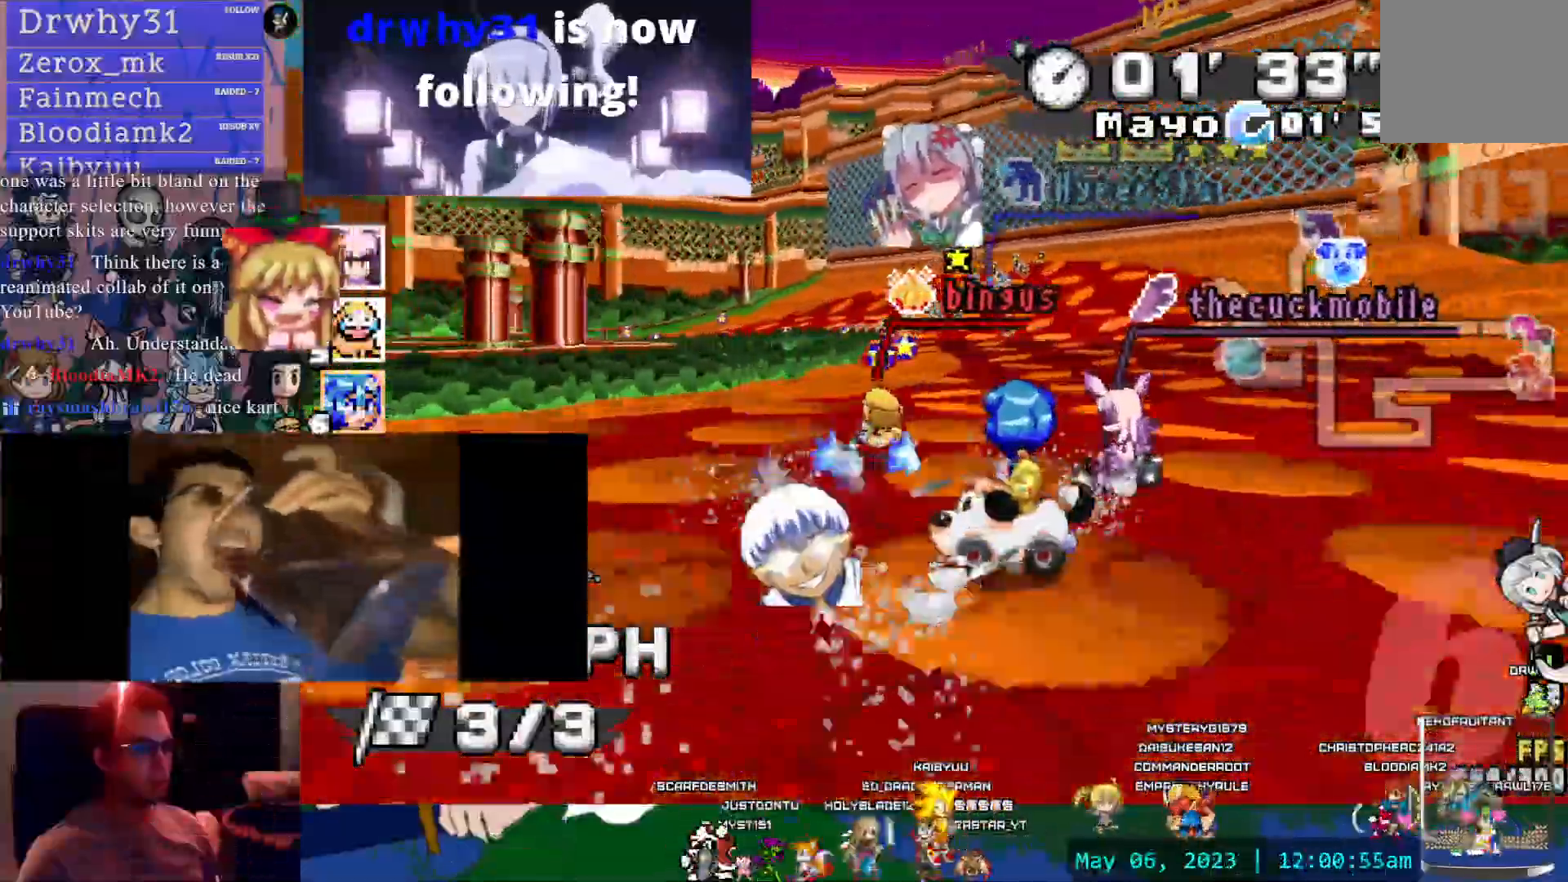
{"dt_ms": 500, "buttons": ["CROSS", "R1"], "left_stick": "right", "right_stick": "center", "events": [[33, "left_stick", "left"], [200, "left_stick", "center"], [250, "left_stick", "right"]]}
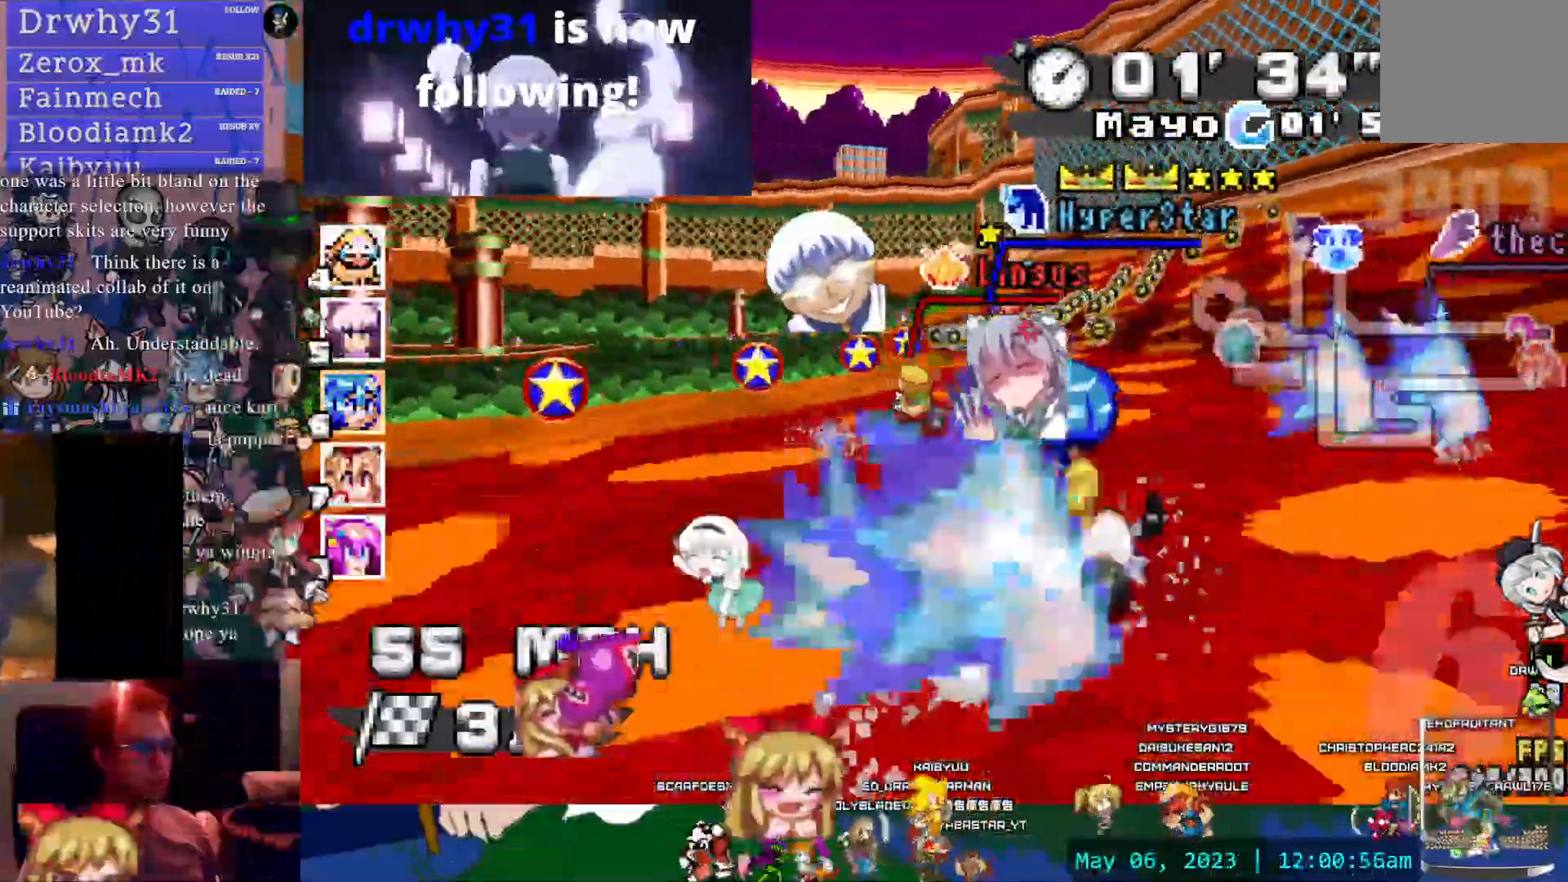
{"dt_ms": 1000, "buttons": ["CROSS", "R1"], "left_stick": "center", "right_stick": "center"}
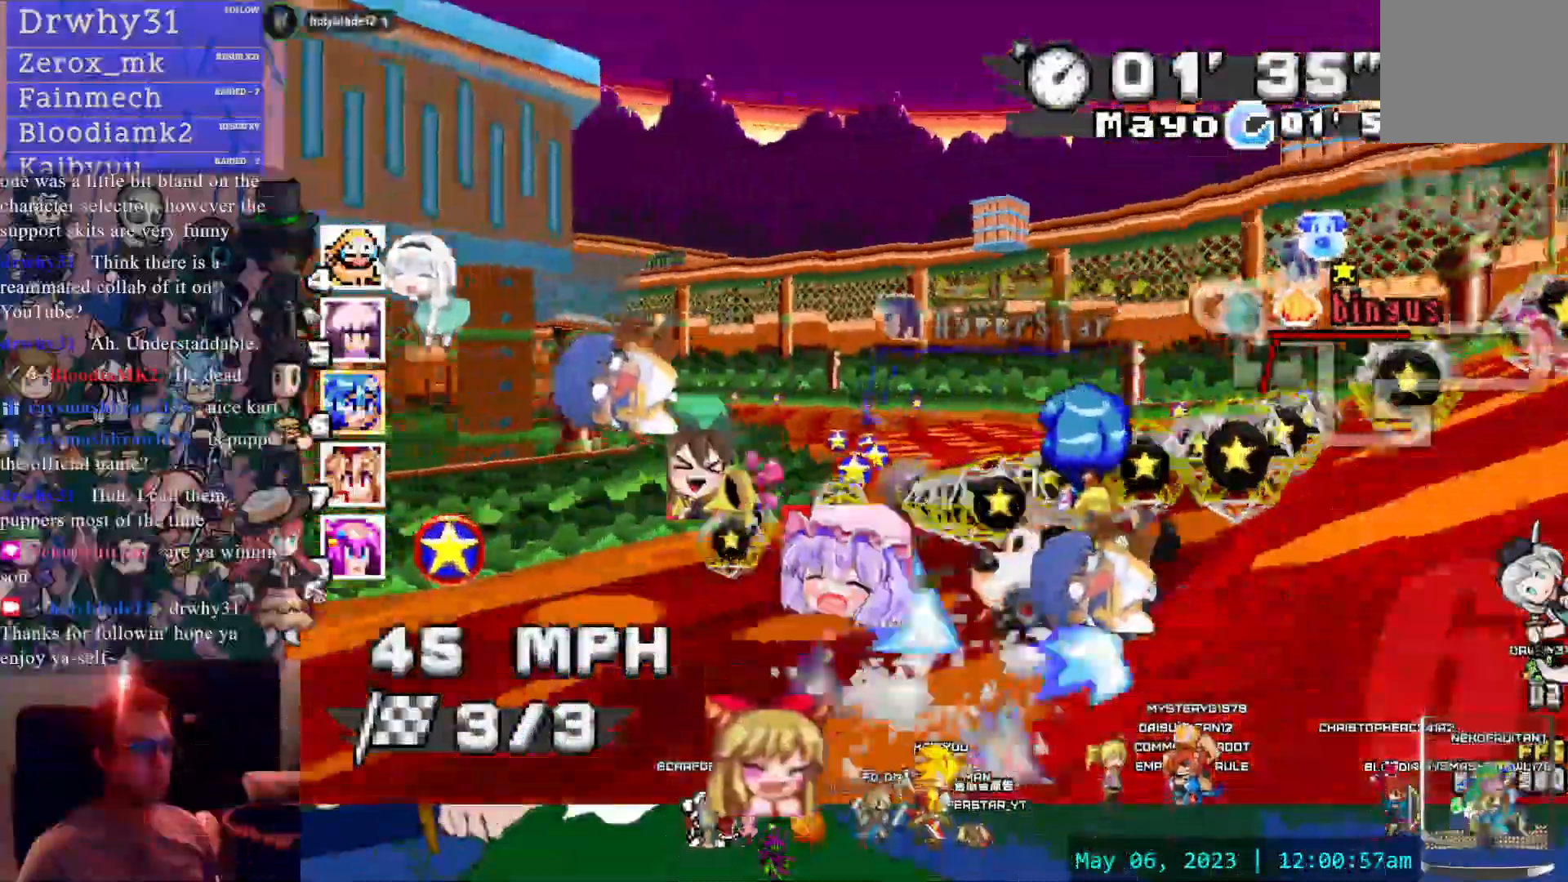
{"dt_ms": 500, "buttons": ["CROSS", "R1"], "left_stick": "left", "right_stick": "center", "events": [[100, "SQUARE", "down"], [183, "SQUARE", "up"], [367, "L2", "down"], [417, "L2", "up"], [483, "left_stick", "left"]]}
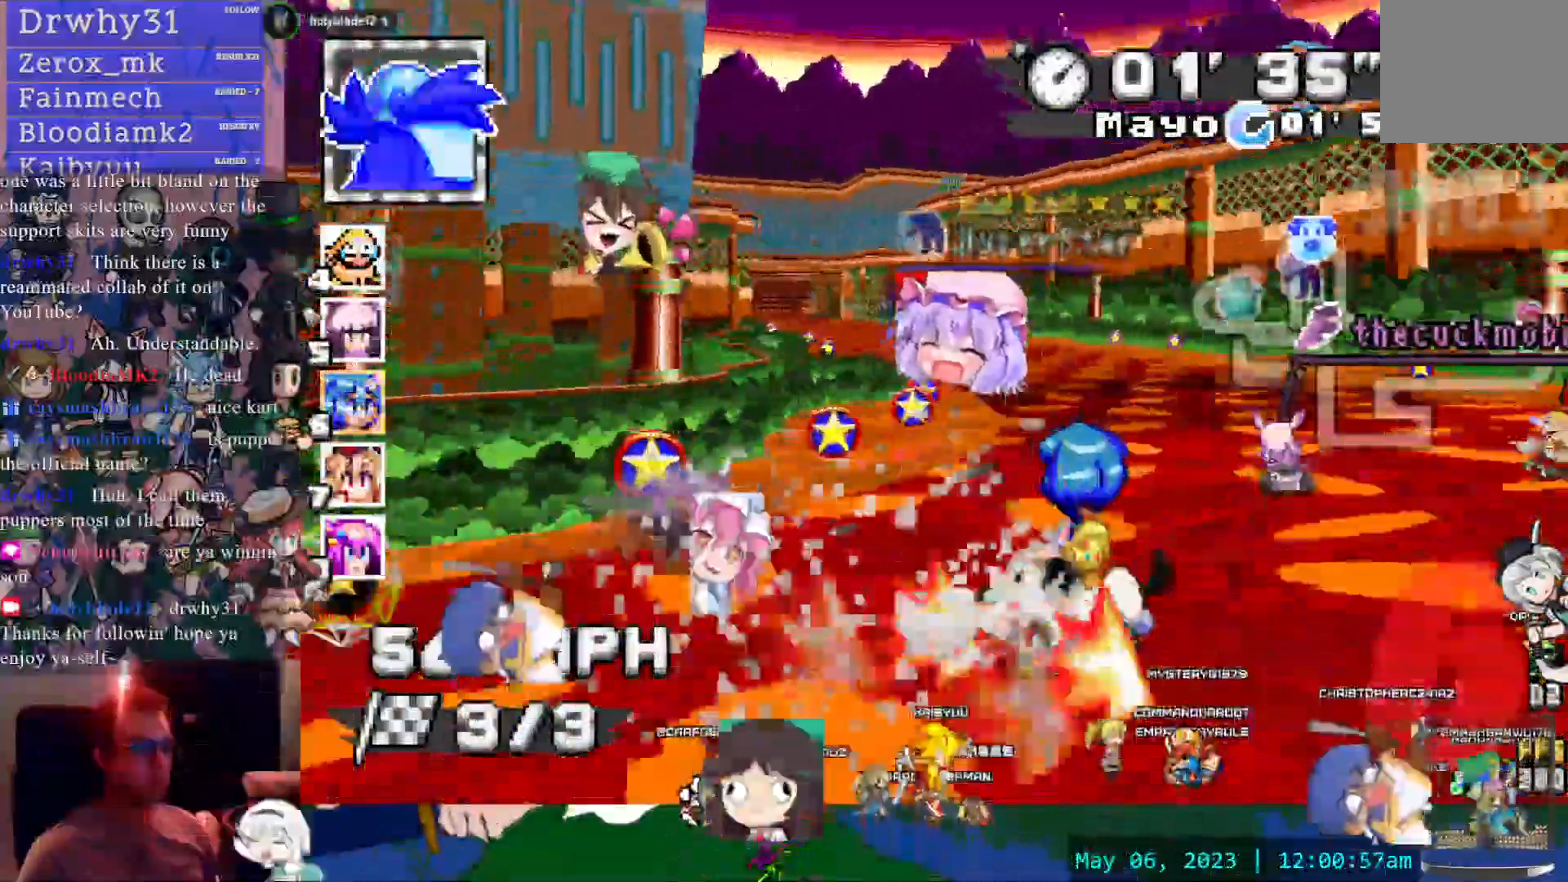
{"dt_ms": 500, "buttons": ["CROSS"], "left_stick": "left", "right_stick": "center", "events": [[17, "R1", "up"], [167, "left_stick", "center"], [333, "L1", "down"], [483, "left_stick", "left"], [500, "L1", "up"]]}
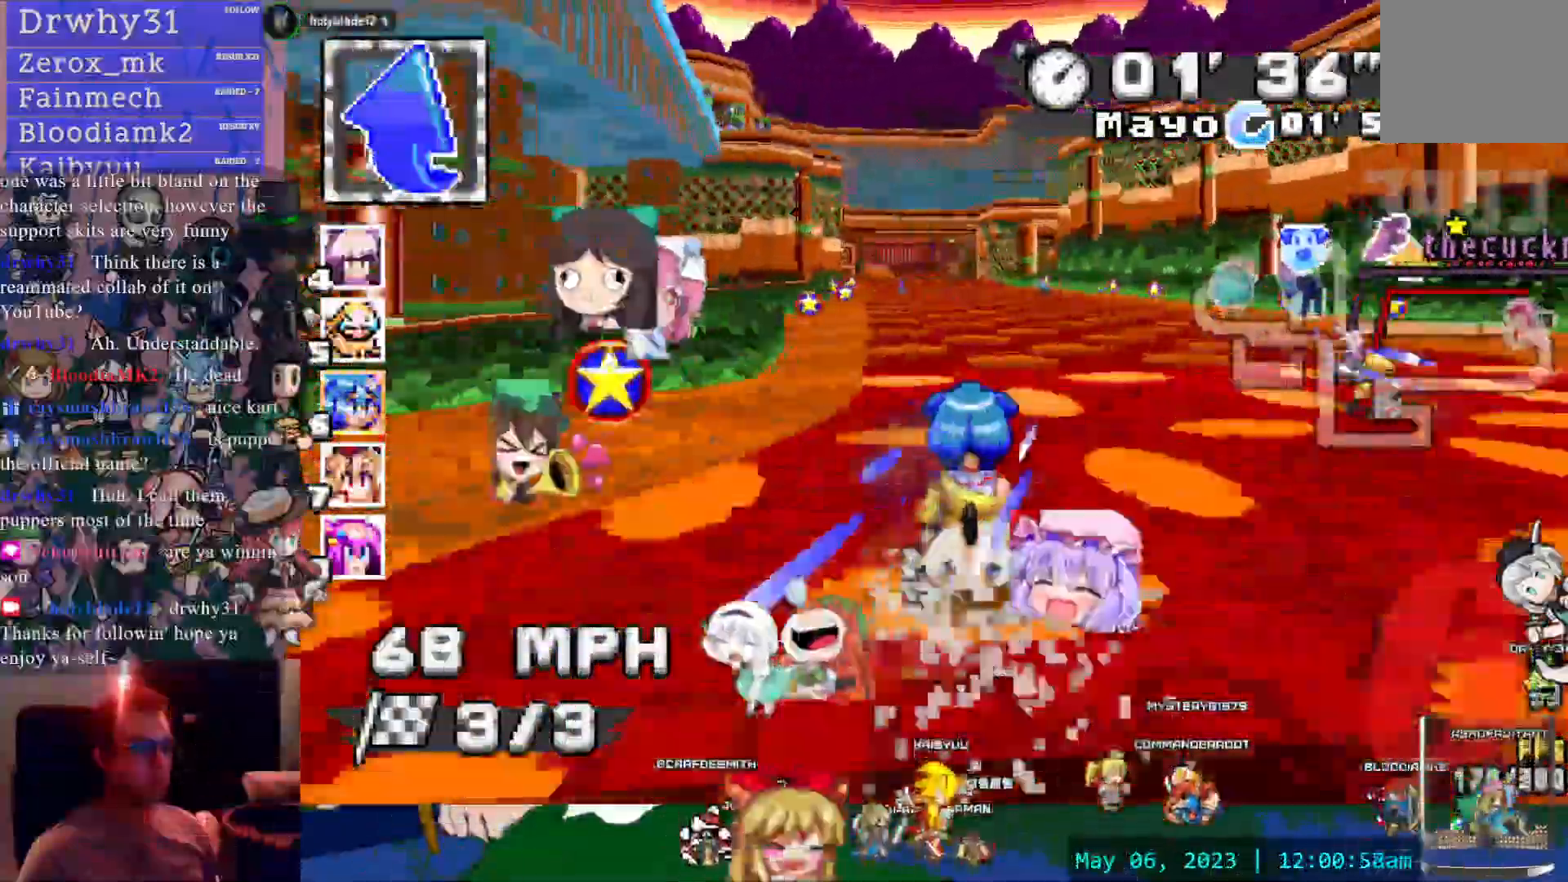
{"dt_ms": 500, "buttons": ["CROSS"], "left_stick": "right", "right_stick": "center"}